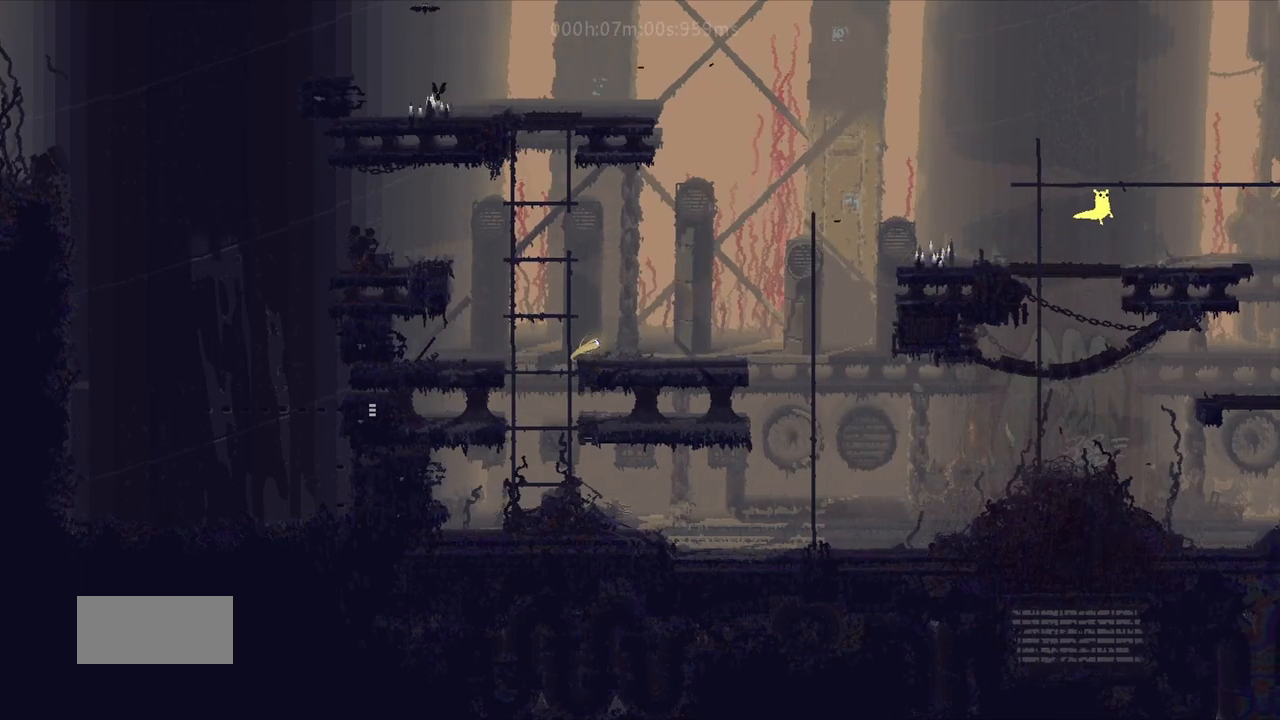
Gameplay with keyboard and mouse; each line is a JSON object with the keys held at the frame after it. "events" lists presses ("down") and releases ("up") of "down", "g", "j", "left", "r", "right", "t" and "up" between this image and that frame as [ms after this image, input, new state], when the widget could be followed in between. No other keys are recorded. Mouse buttons are not recorded. Not read: mouse_move.
{"keys": ["r", "right"], "events": []}
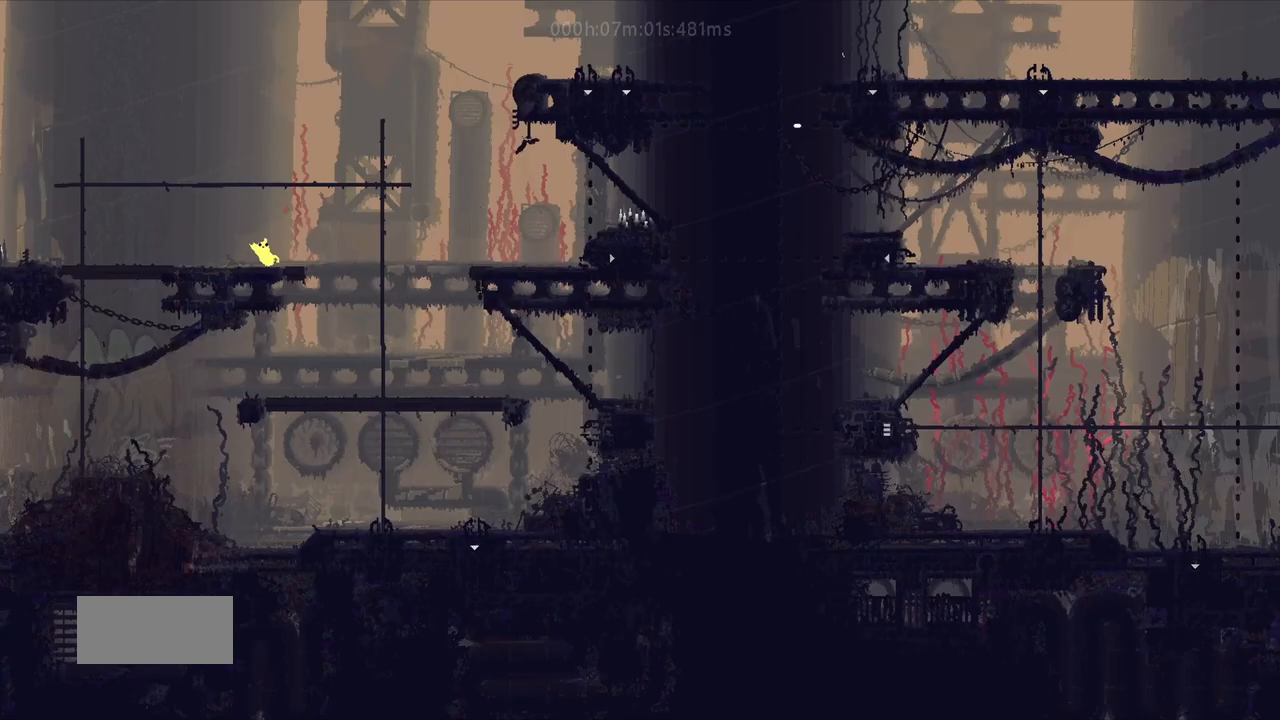
{"keys": ["j", "r", "right"], "events": [[83, "j", "down"], [283, "j", "up"], [300, "up", "down"], [433, "j", "down"], [433, "up", "up"]]}
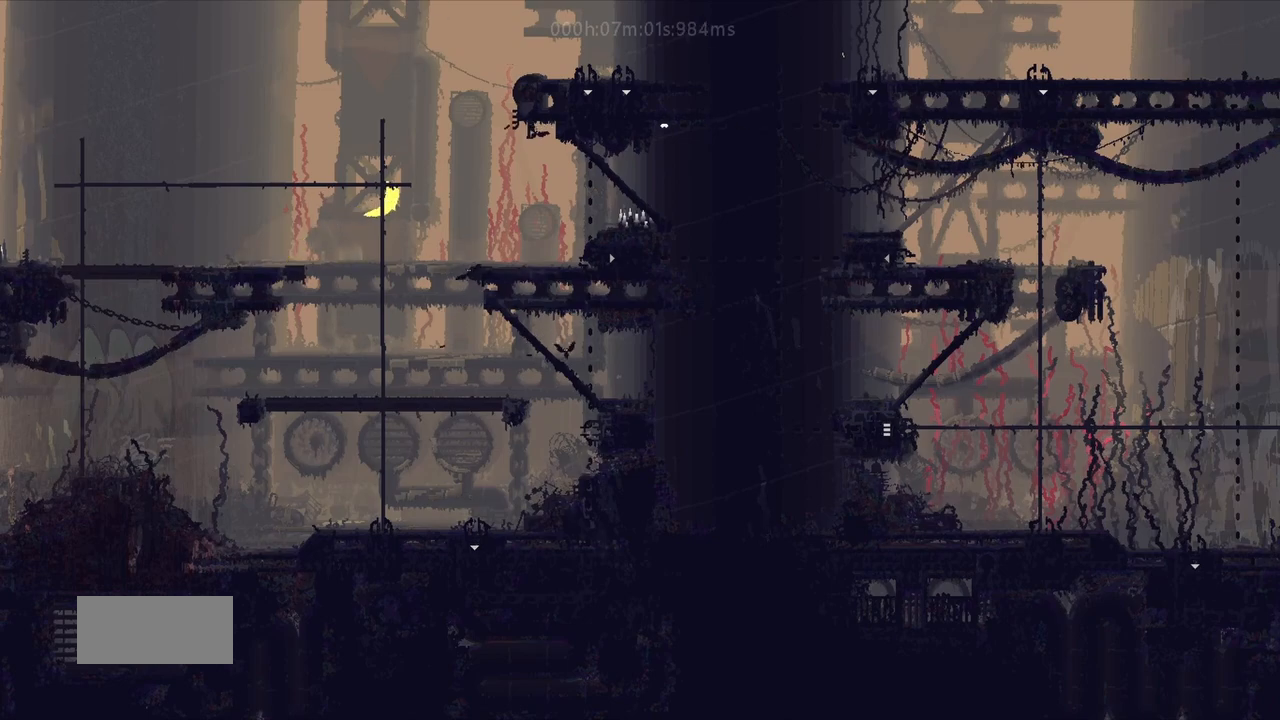
{"keys": ["r", "right"], "events": [[83, "j", "up"]]}
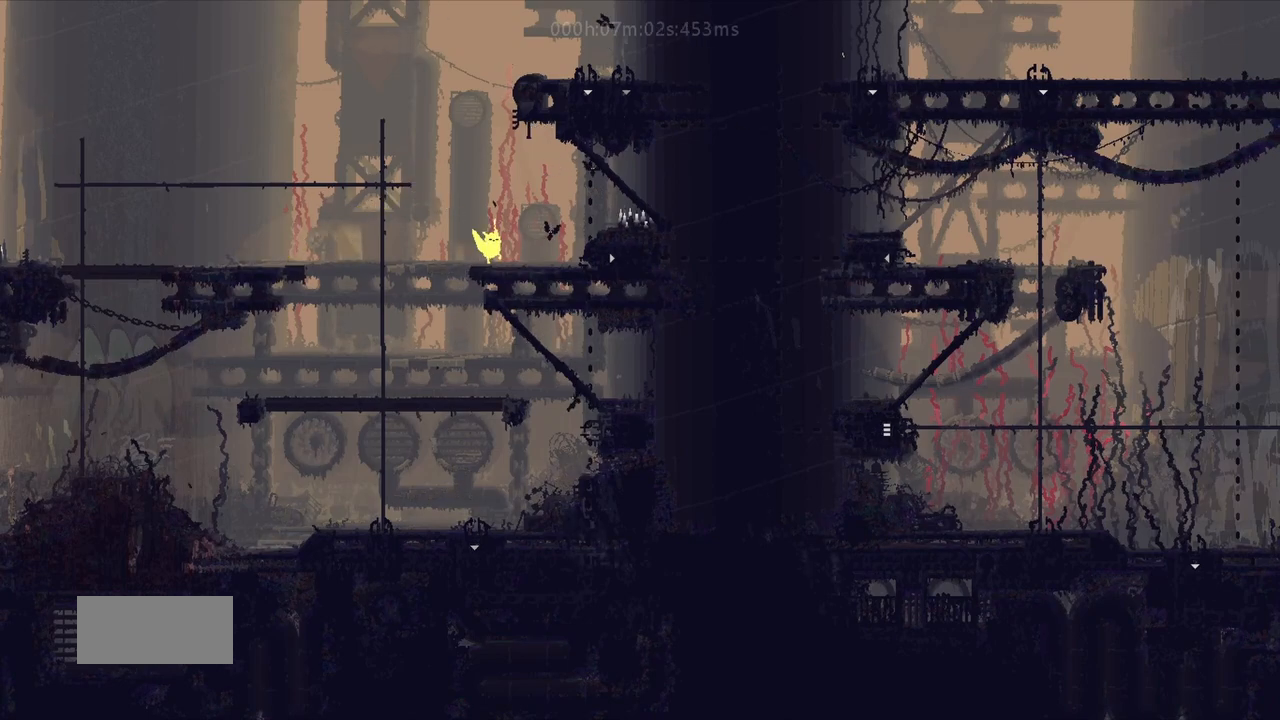
{"keys": ["r", "right"], "events": [[283, "g", "down"], [467, "g", "up"]]}
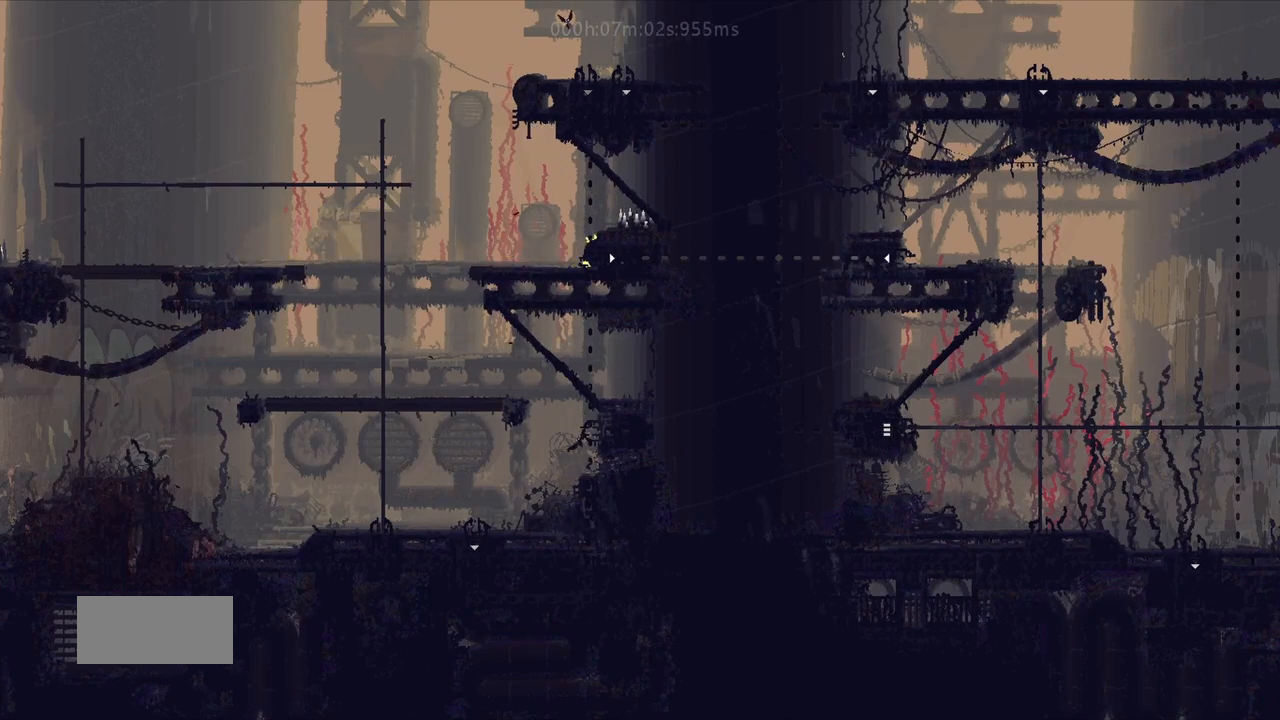
{"keys": ["r", "right"], "events": []}
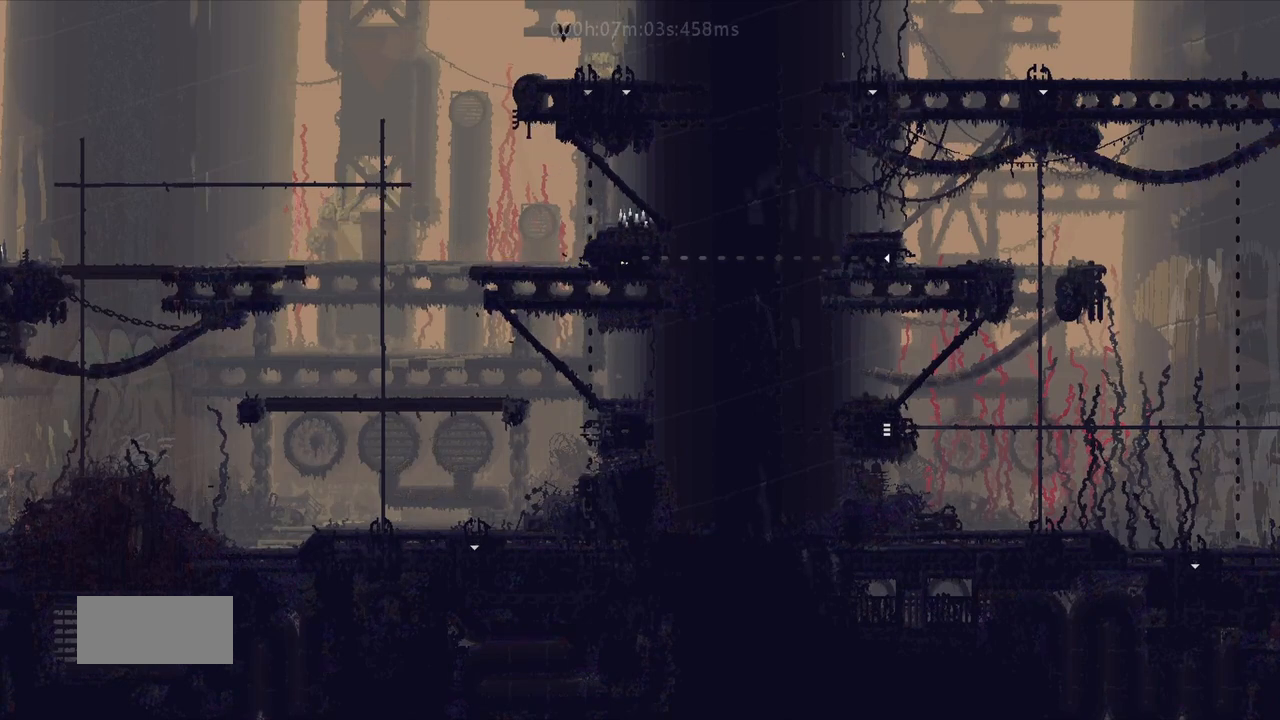
{"keys": ["right"], "events": [[133, "r", "up"]]}
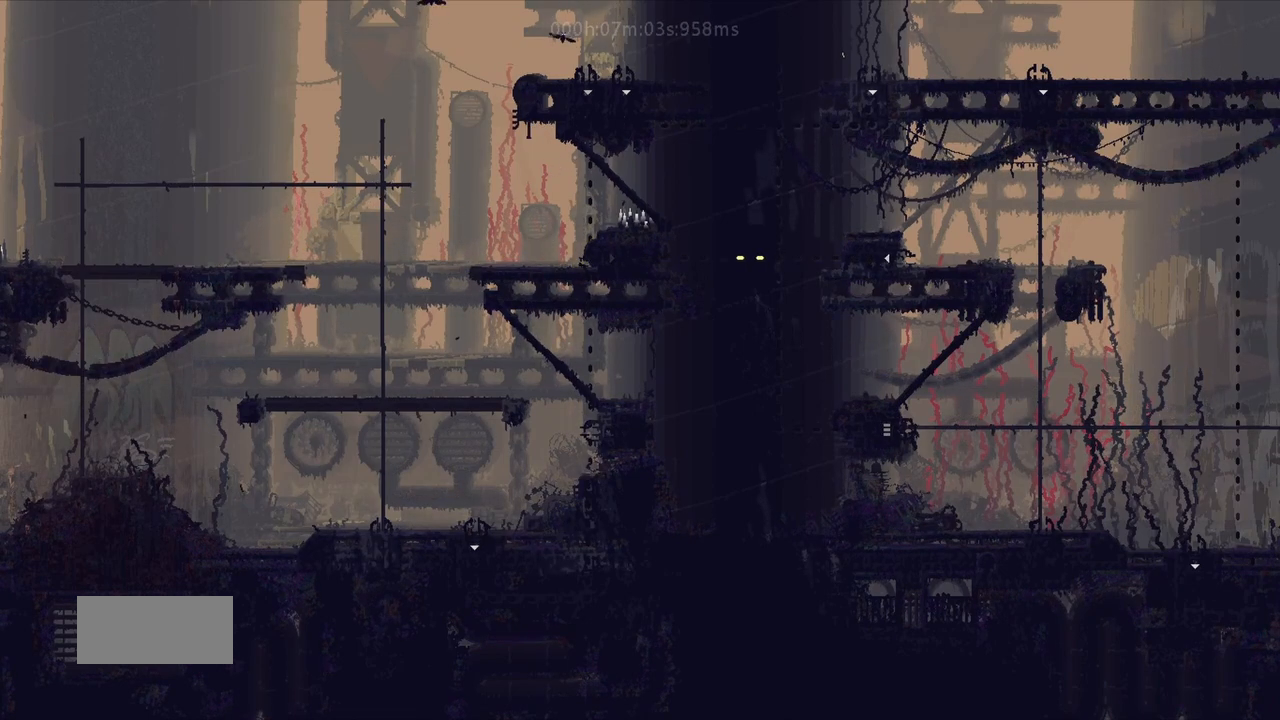
{"keys": ["right", "up"], "events": [[417, "j", "down"], [483, "up", "down"], [500, "j", "up"]]}
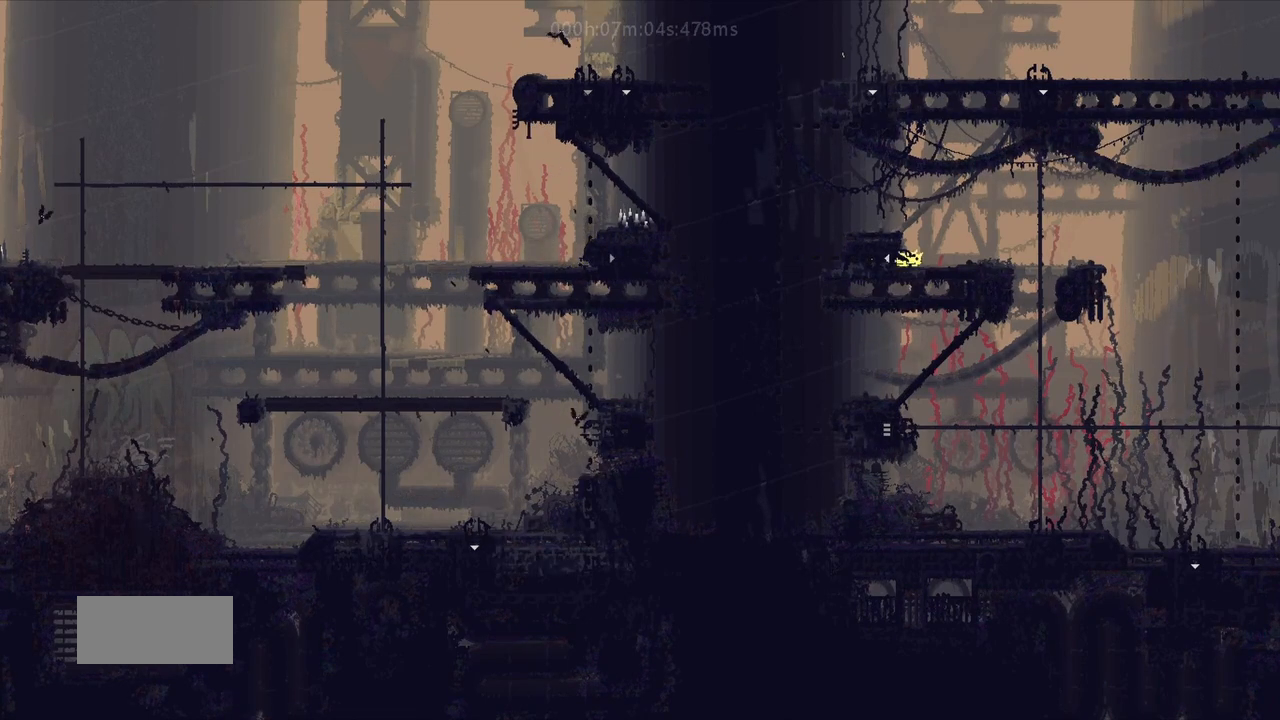
{"keys": ["down"], "events": [[83, "j", "down"], [183, "up", "up"], [217, "j", "up"], [383, "down", "down"], [450, "right", "up"]]}
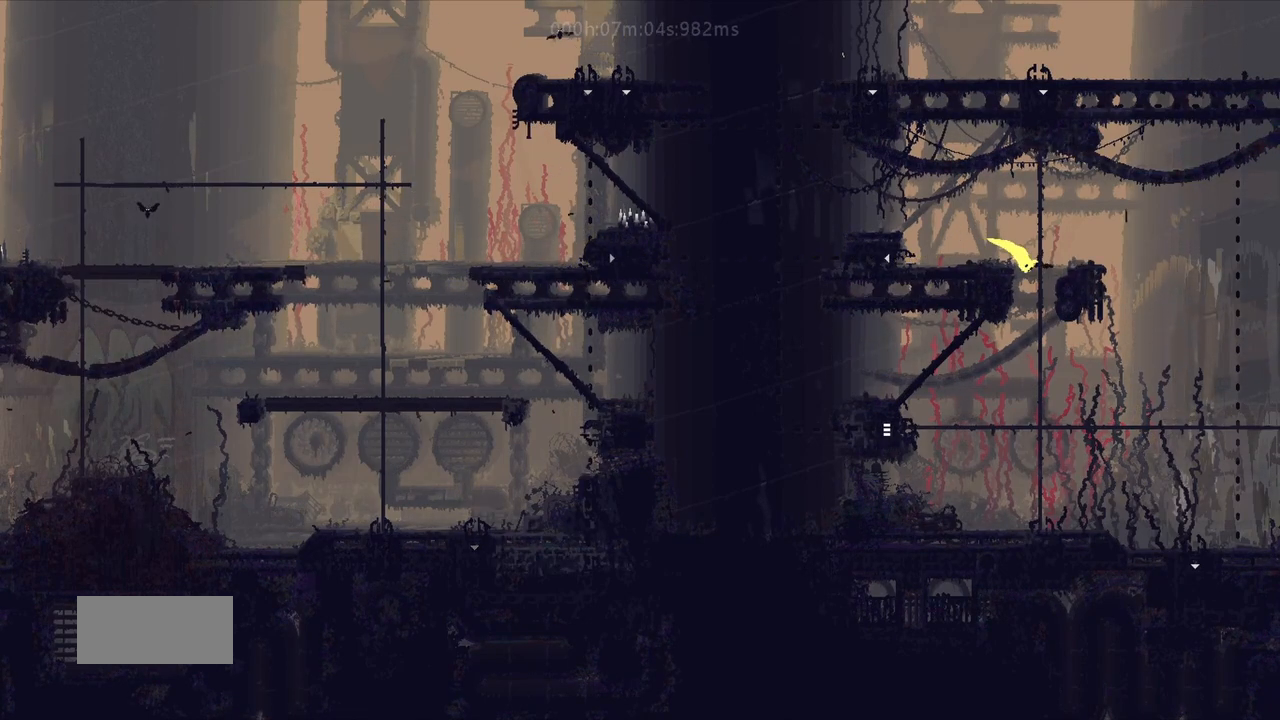
{"keys": ["left", "up"], "events": [[50, "left", "down"], [133, "down", "up"], [367, "up", "down"]]}
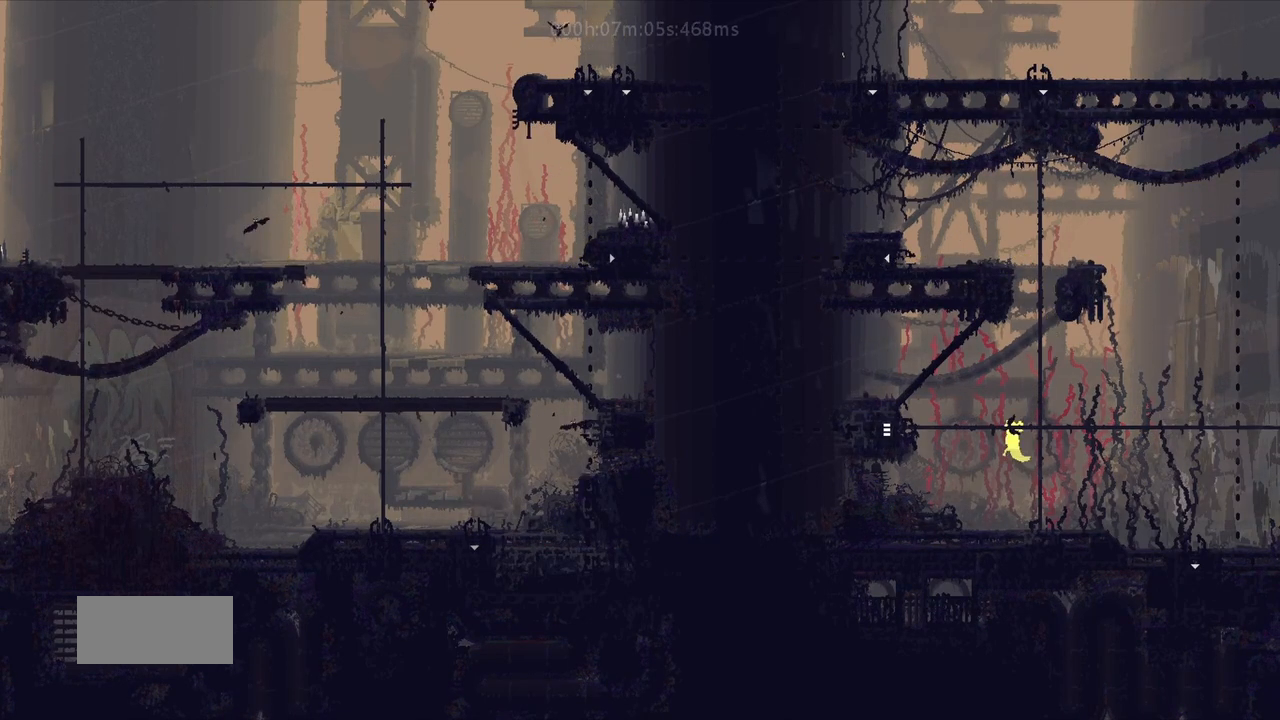
{"keys": ["left"], "events": [[217, "up", "up"]]}
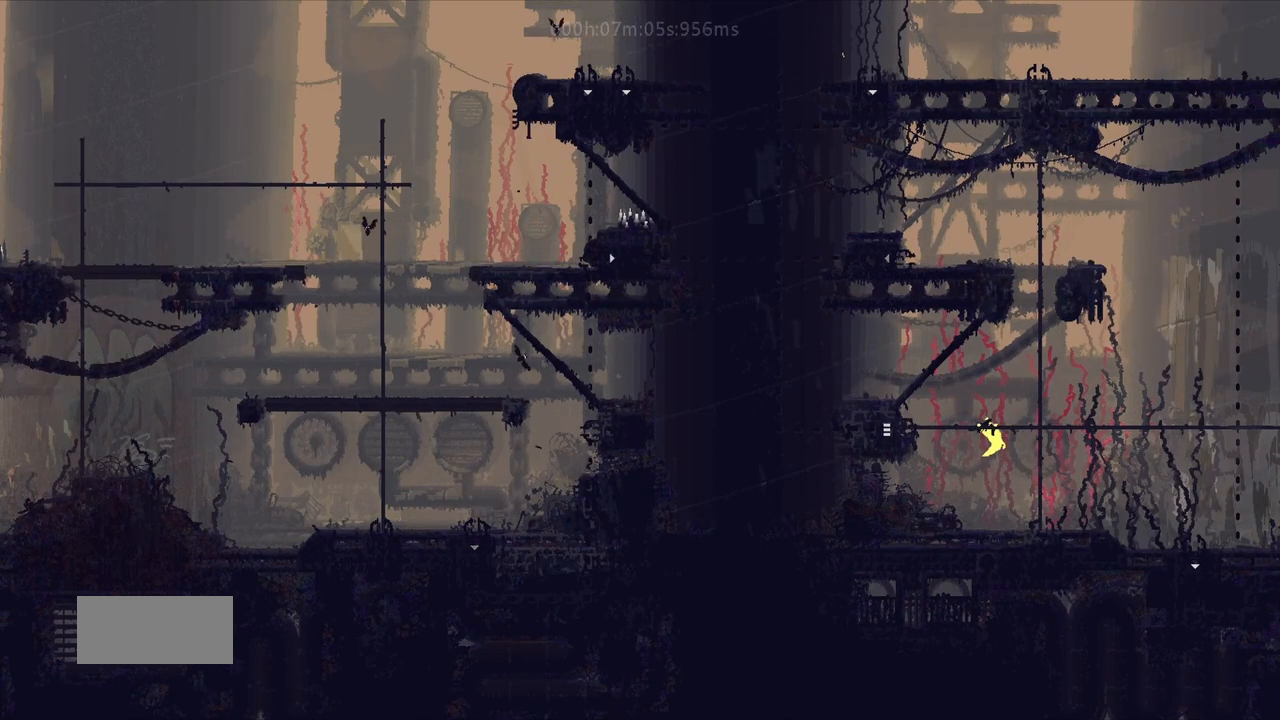
{"keys": ["left"], "events": []}
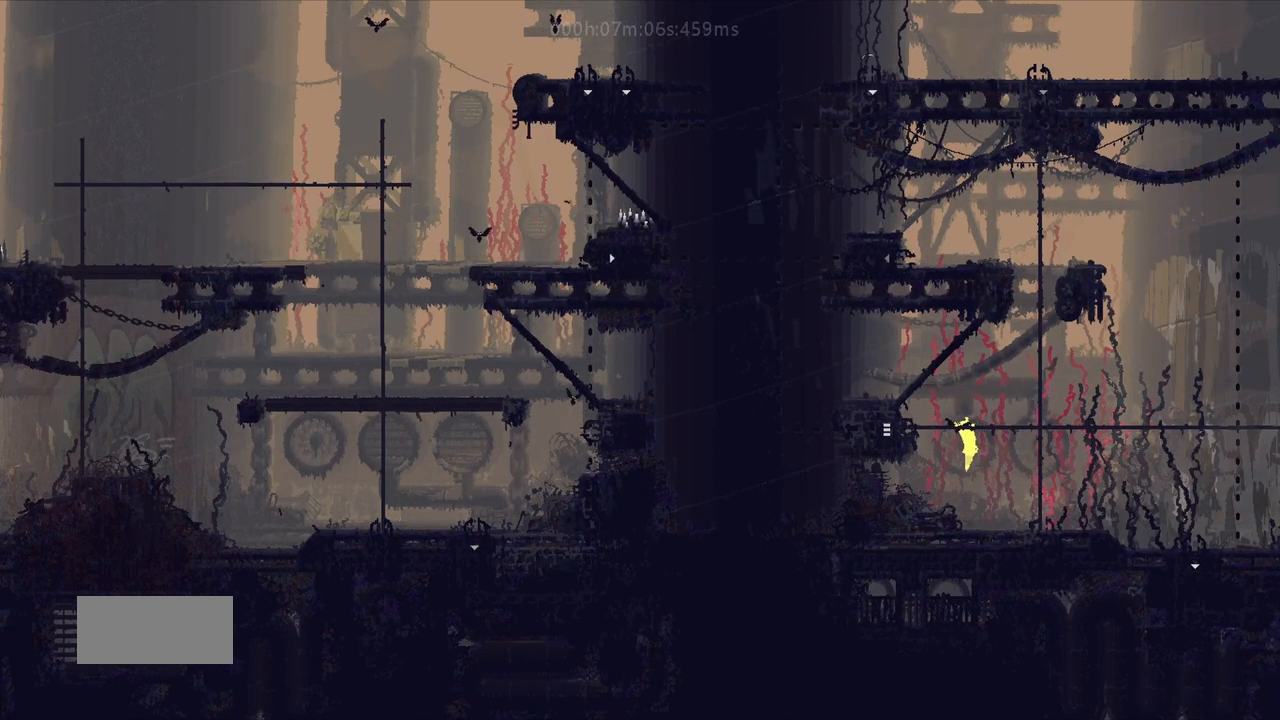
{"keys": ["left"], "events": []}
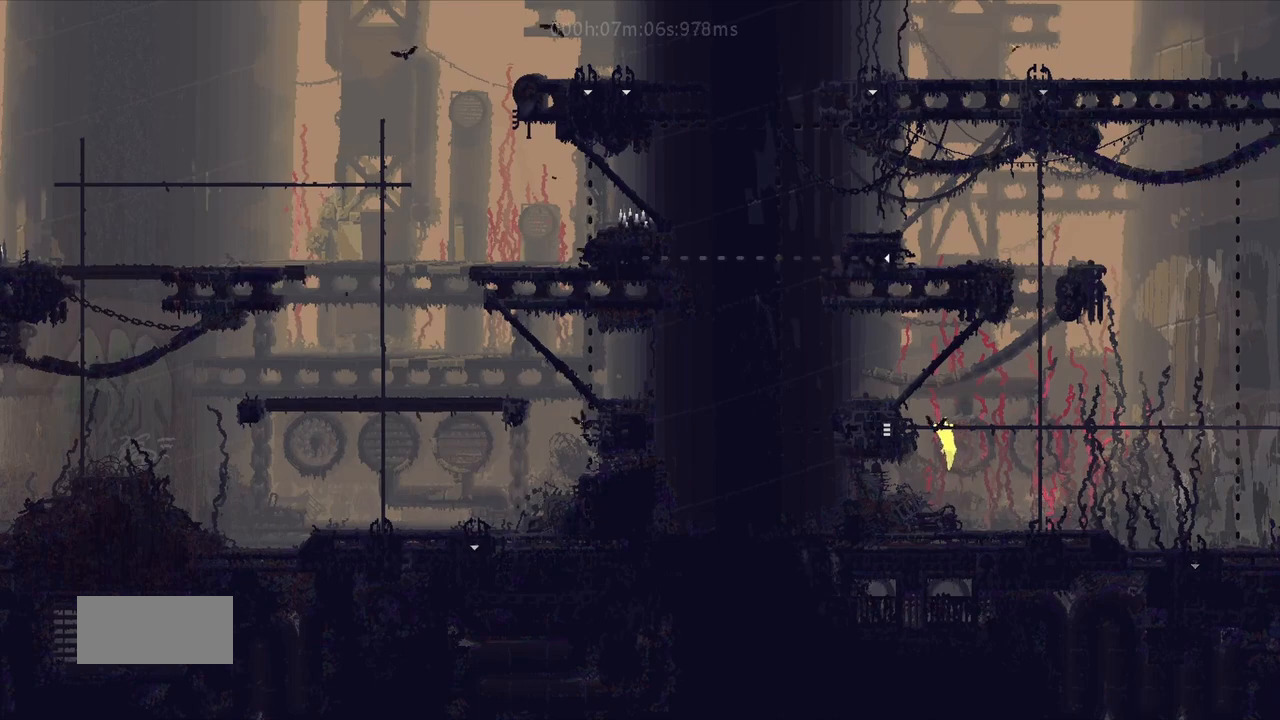
{"keys": ["left"], "events": [[133, "t", "down"], [233, "t", "up"]]}
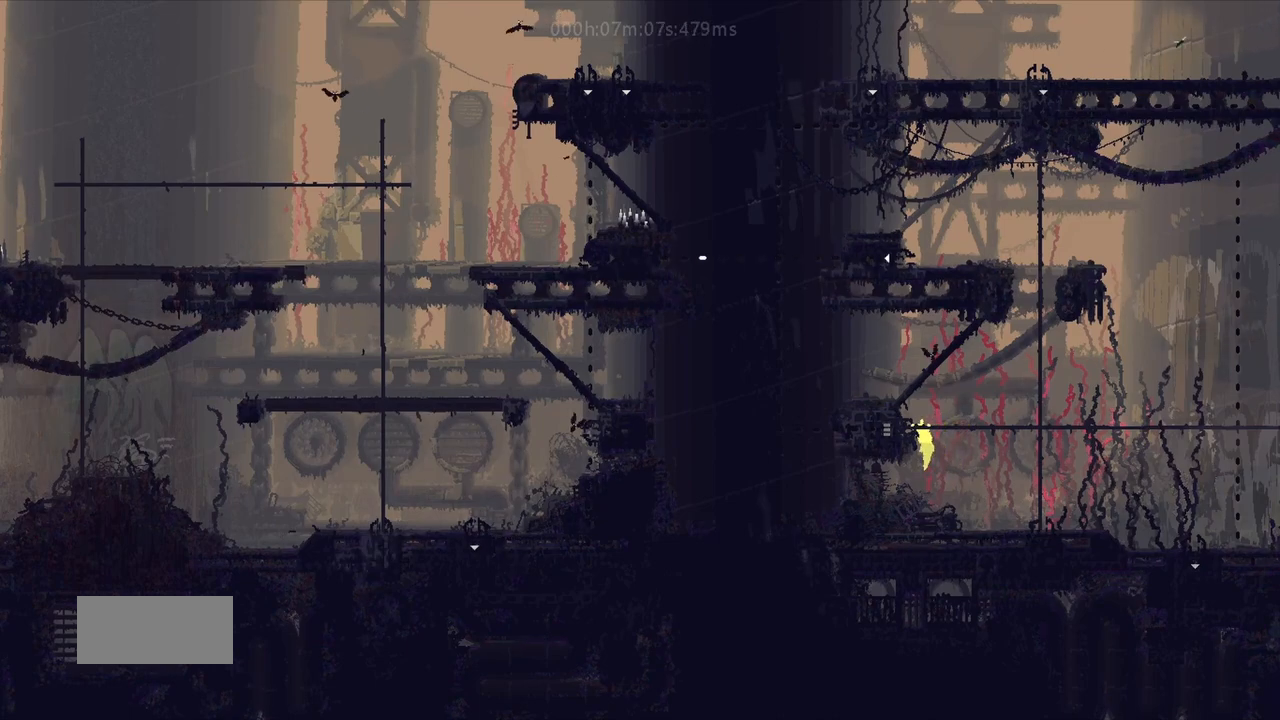
{"keys": ["left"], "events": []}
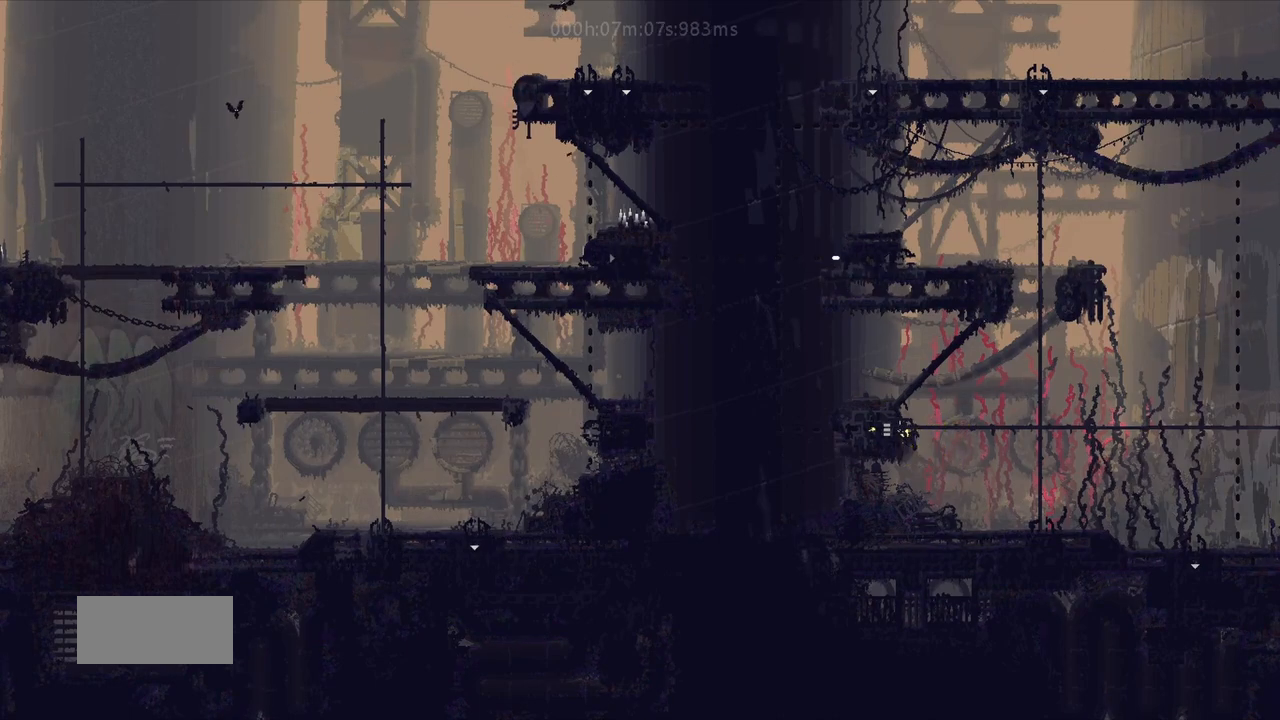
{"keys": ["left"], "events": []}
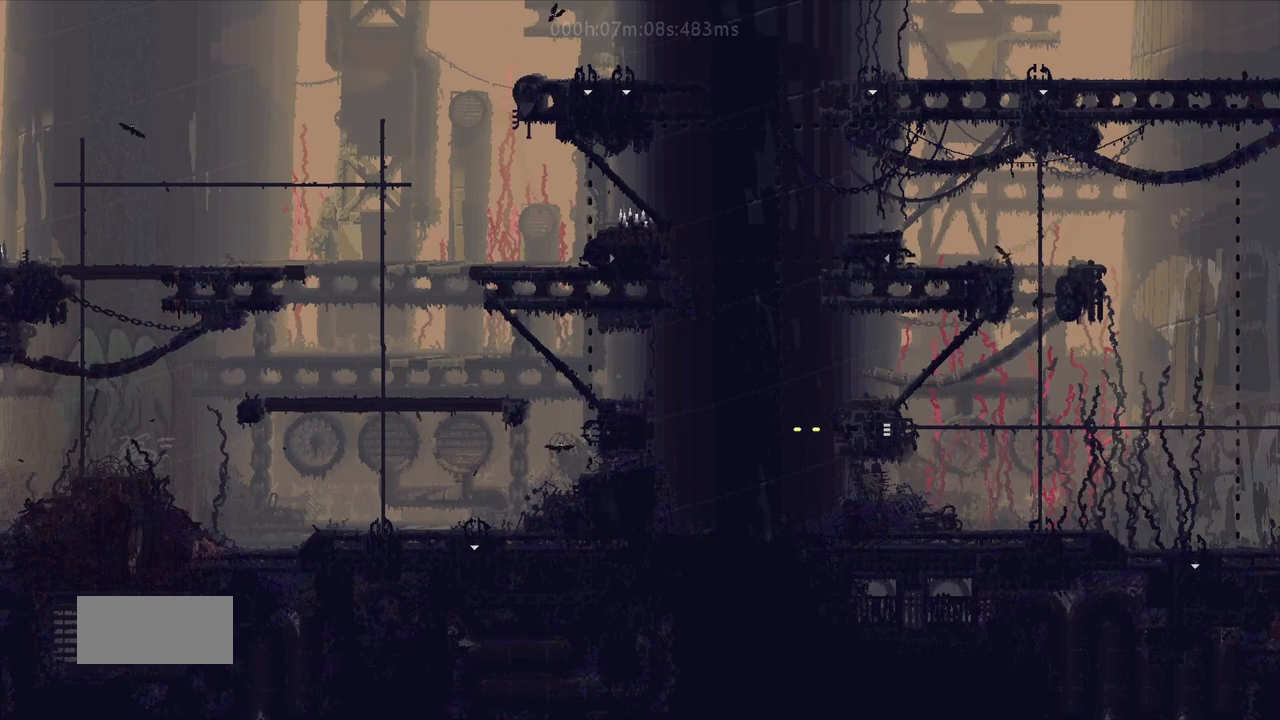
{"keys": ["left"], "events": []}
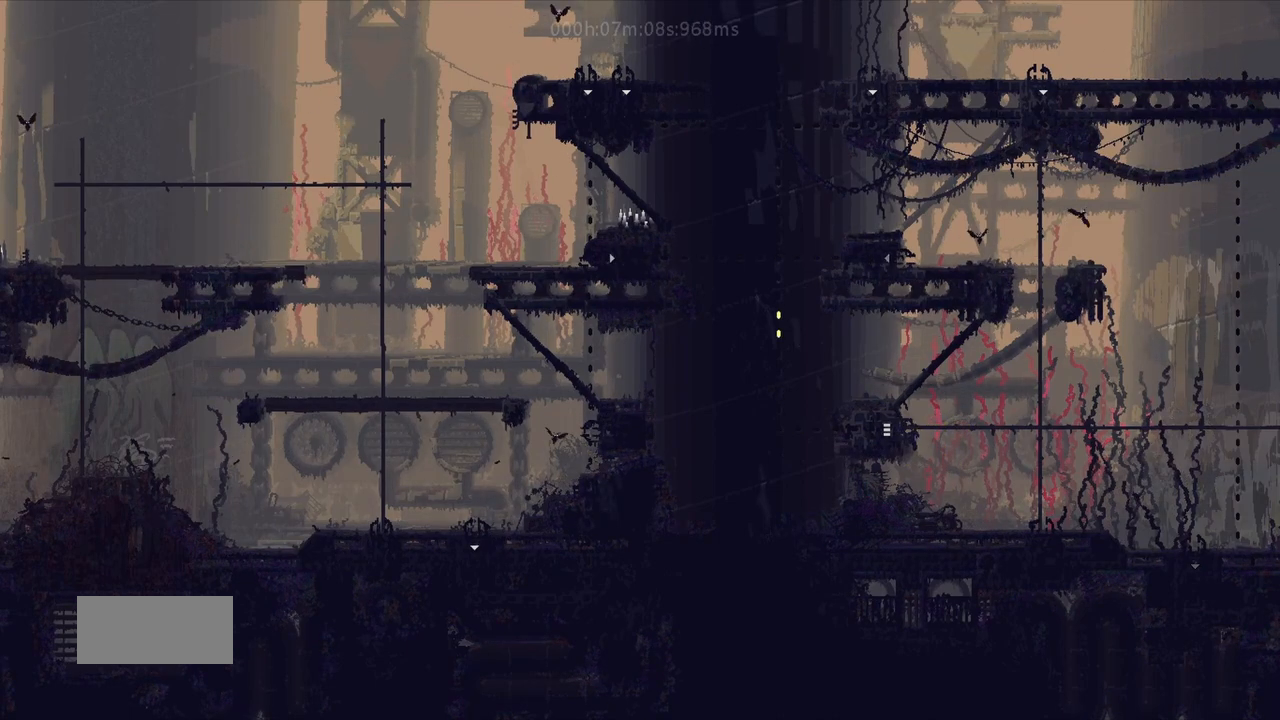
{"keys": ["left"], "events": []}
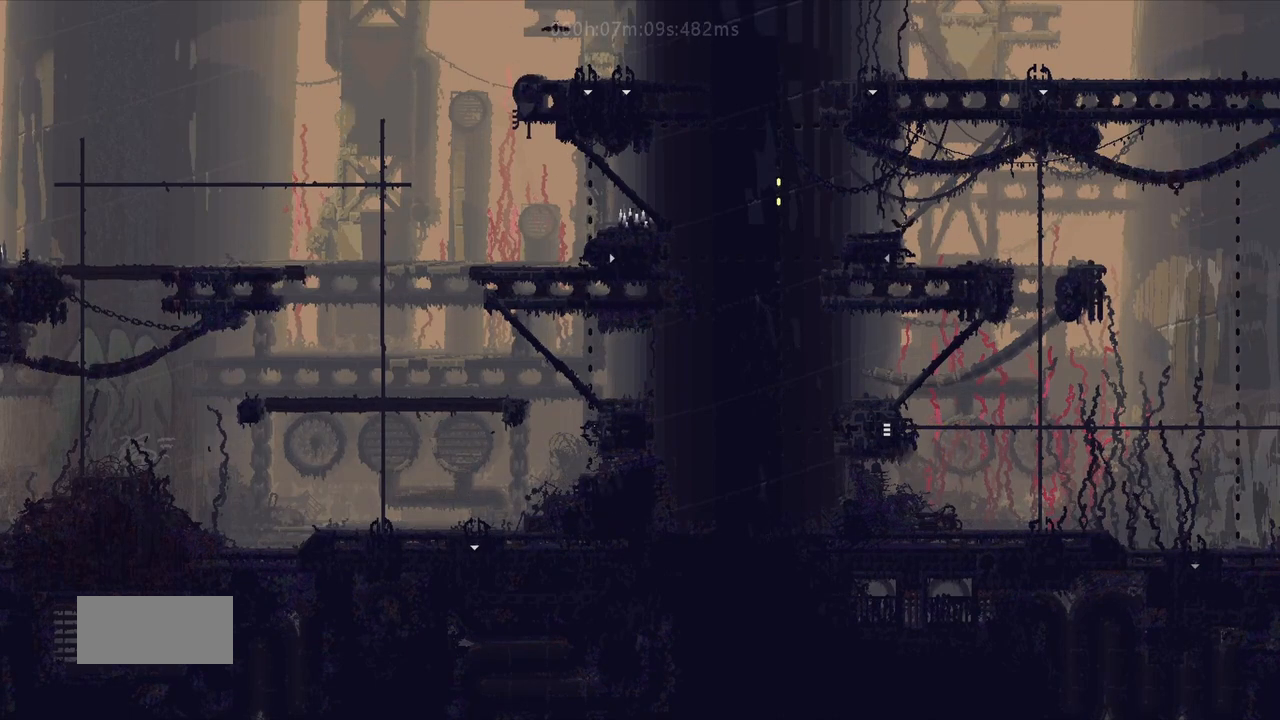
{"keys": ["left"], "events": []}
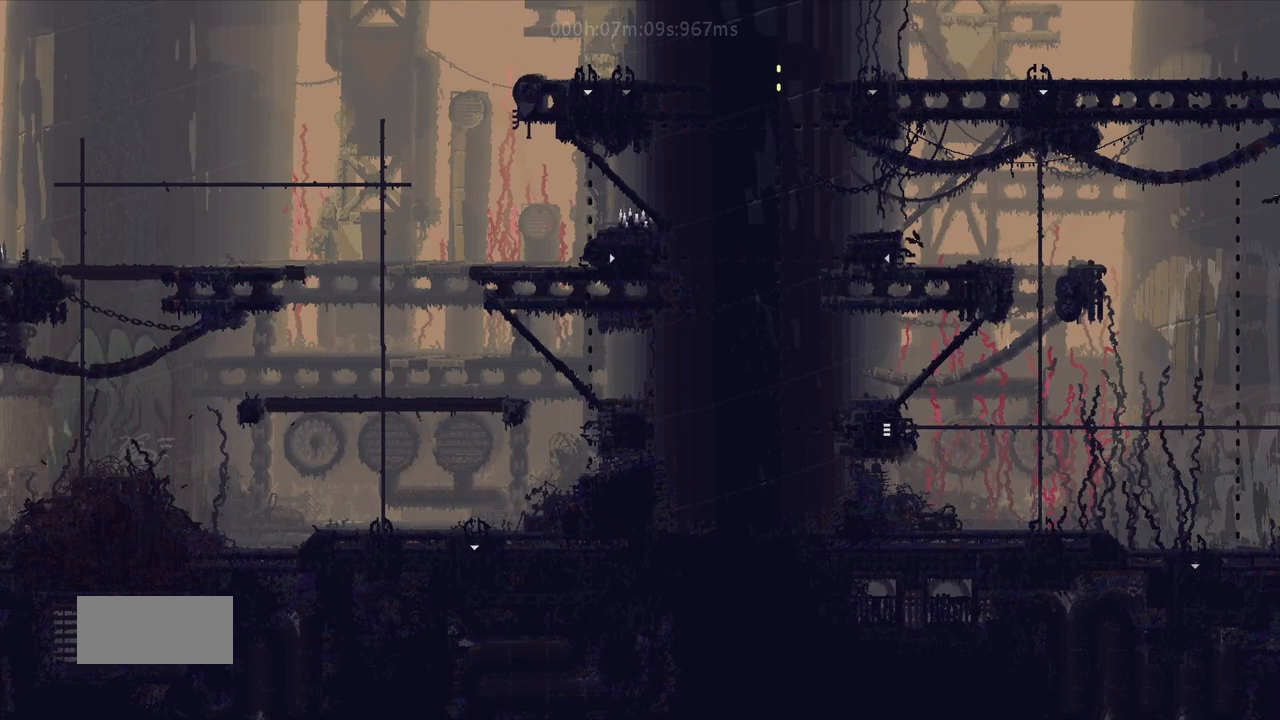
{"keys": ["left"], "events": []}
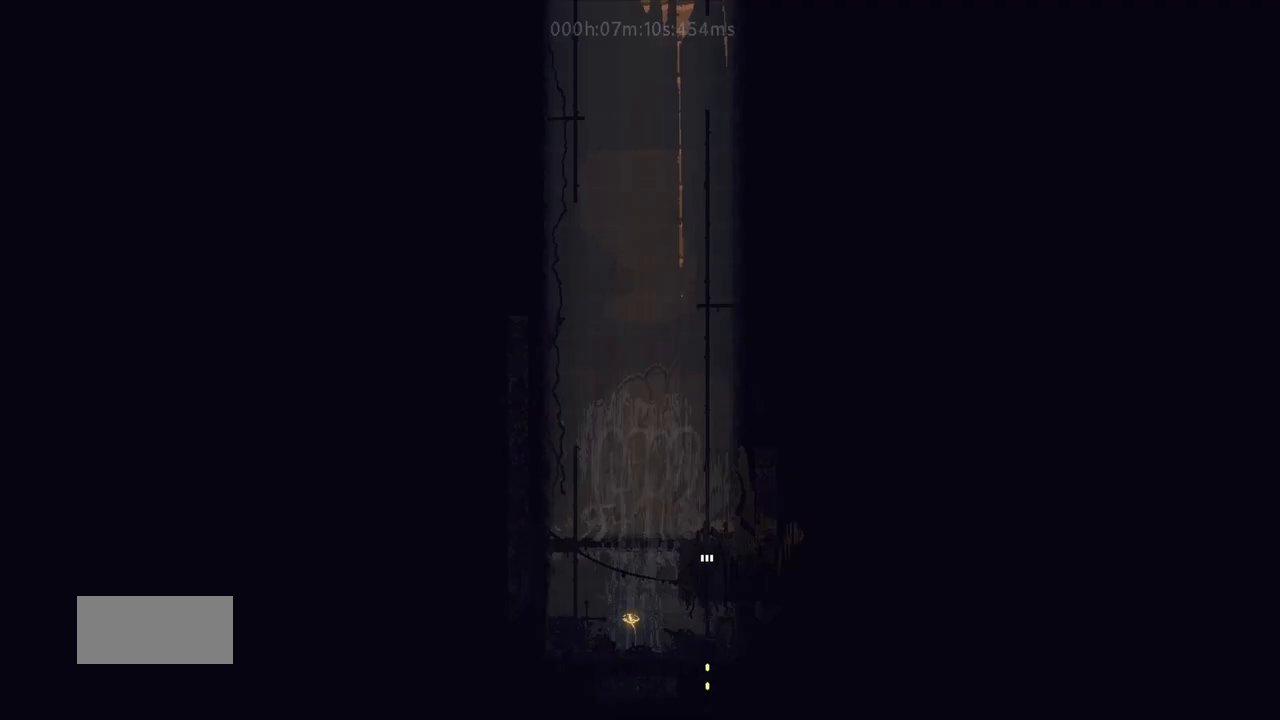
{"keys": ["j", "up"], "events": [[367, "left", "up"], [367, "up", "down"], [417, "j", "down"]]}
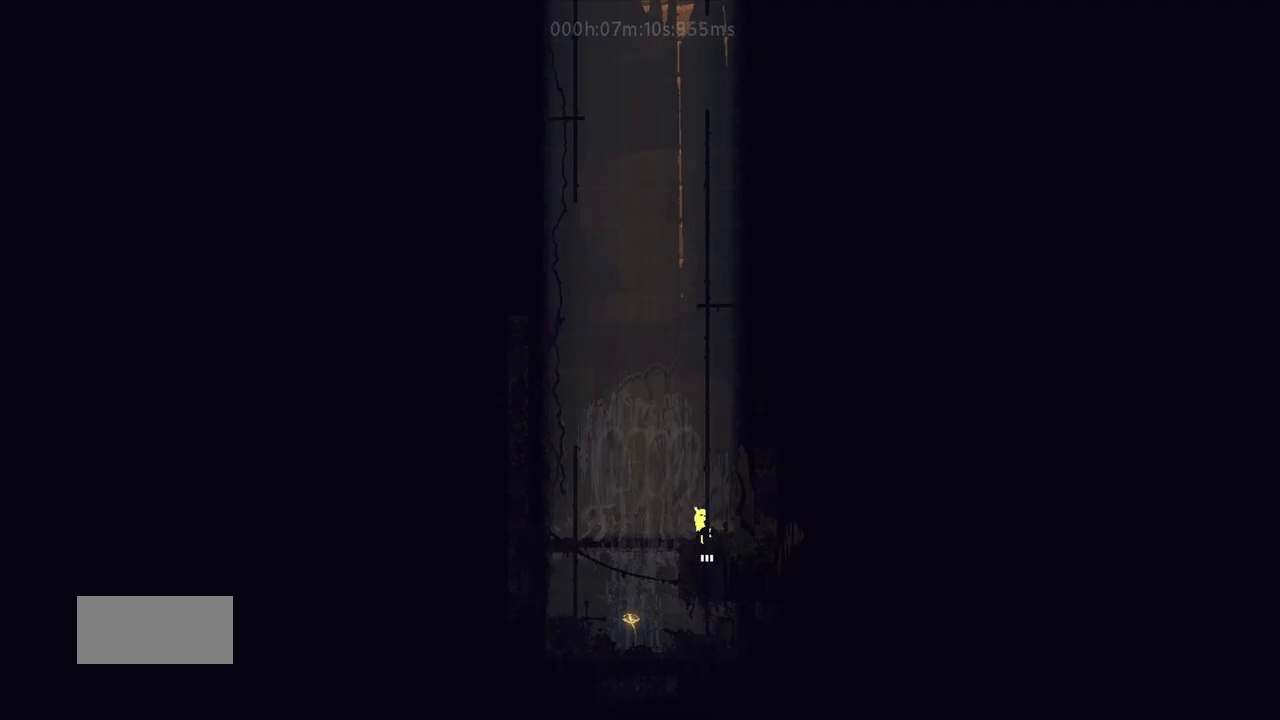
{"keys": ["j", "up"], "events": []}
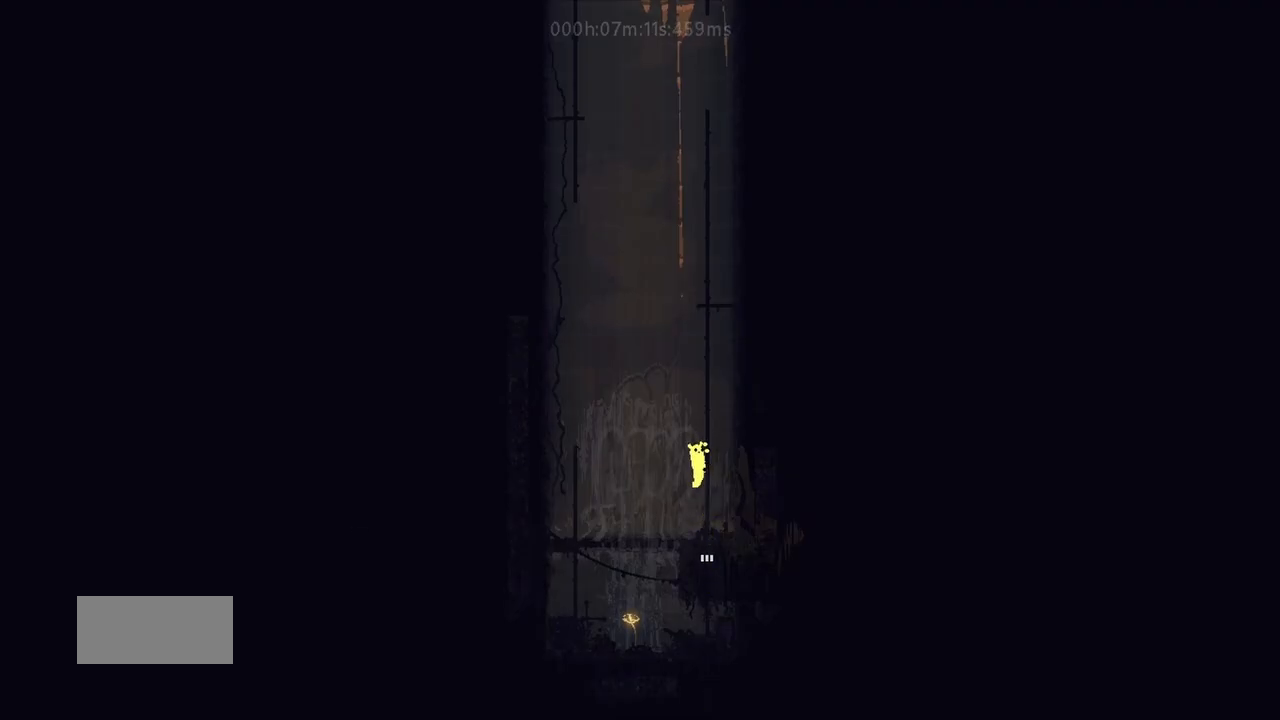
{"keys": ["j", "up"], "events": [[17, "j", "up"], [483, "j", "down"]]}
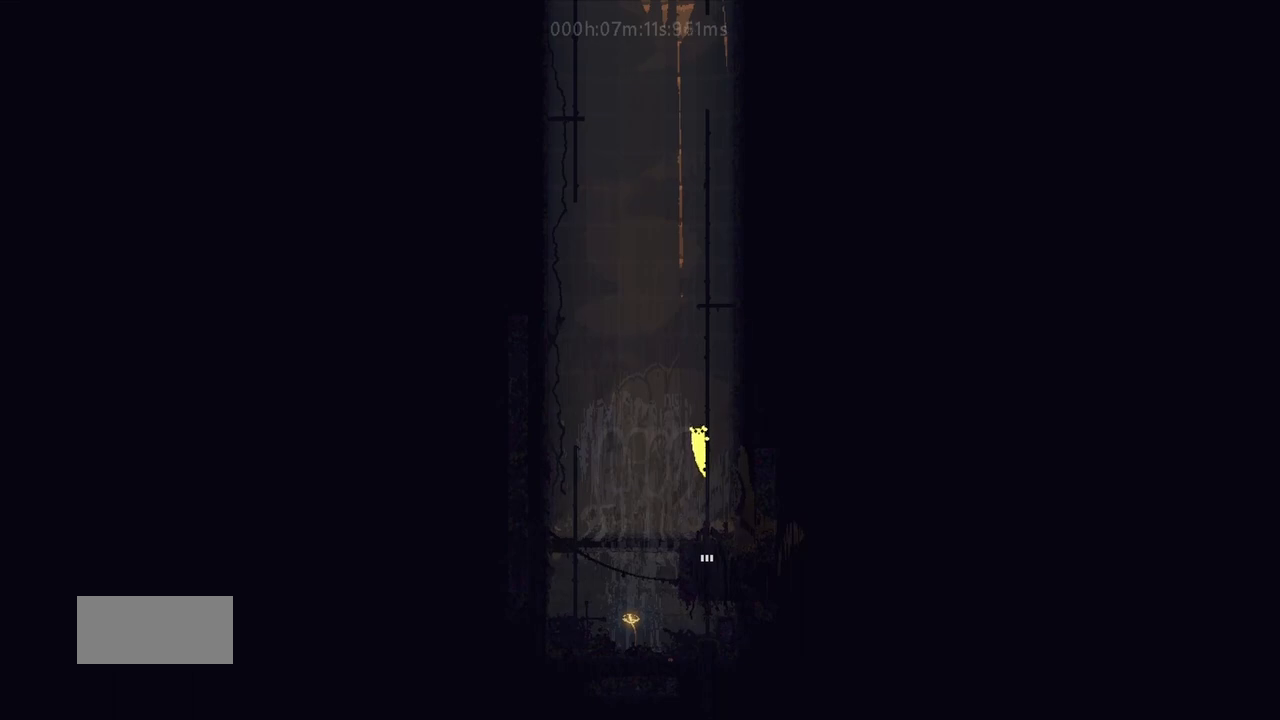
{"keys": ["up"], "events": [[33, "j", "up"], [117, "j", "down"], [167, "right", "down"], [217, "j", "up"], [267, "right", "up"], [383, "j", "down"], [483, "j", "up"]]}
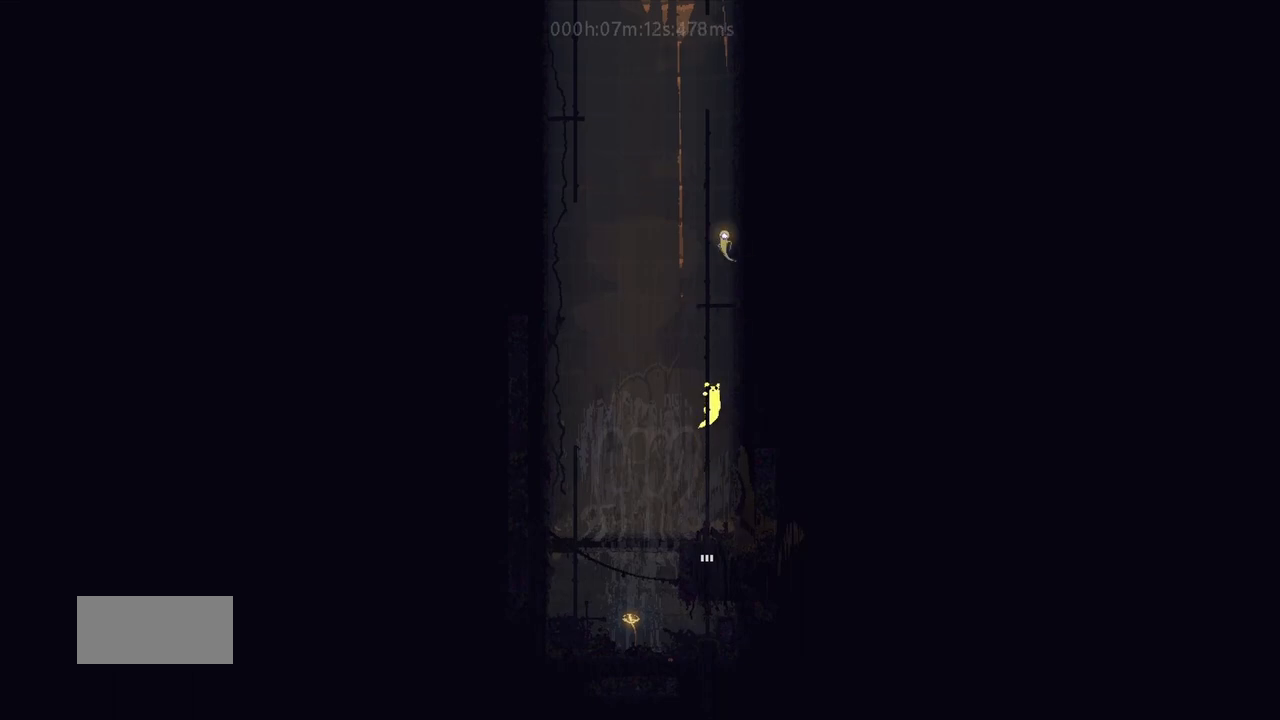
{"keys": ["up"], "events": [[33, "j", "down"], [50, "left", "down"], [133, "j", "up"], [150, "left", "up"]]}
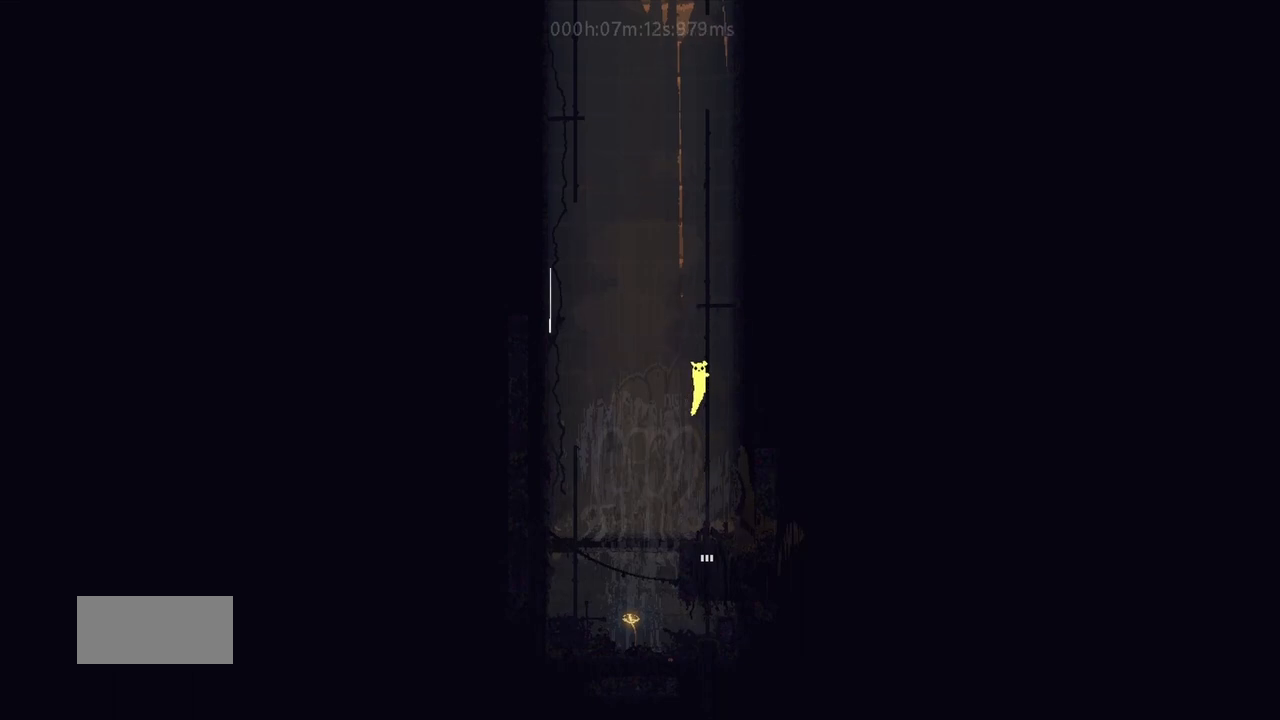
{"keys": ["up"], "events": [[33, "j", "down"], [83, "j", "up"], [150, "j", "down"], [200, "right", "down"], [267, "j", "up"], [267, "right", "up"], [383, "j", "down"], [467, "j", "up"]]}
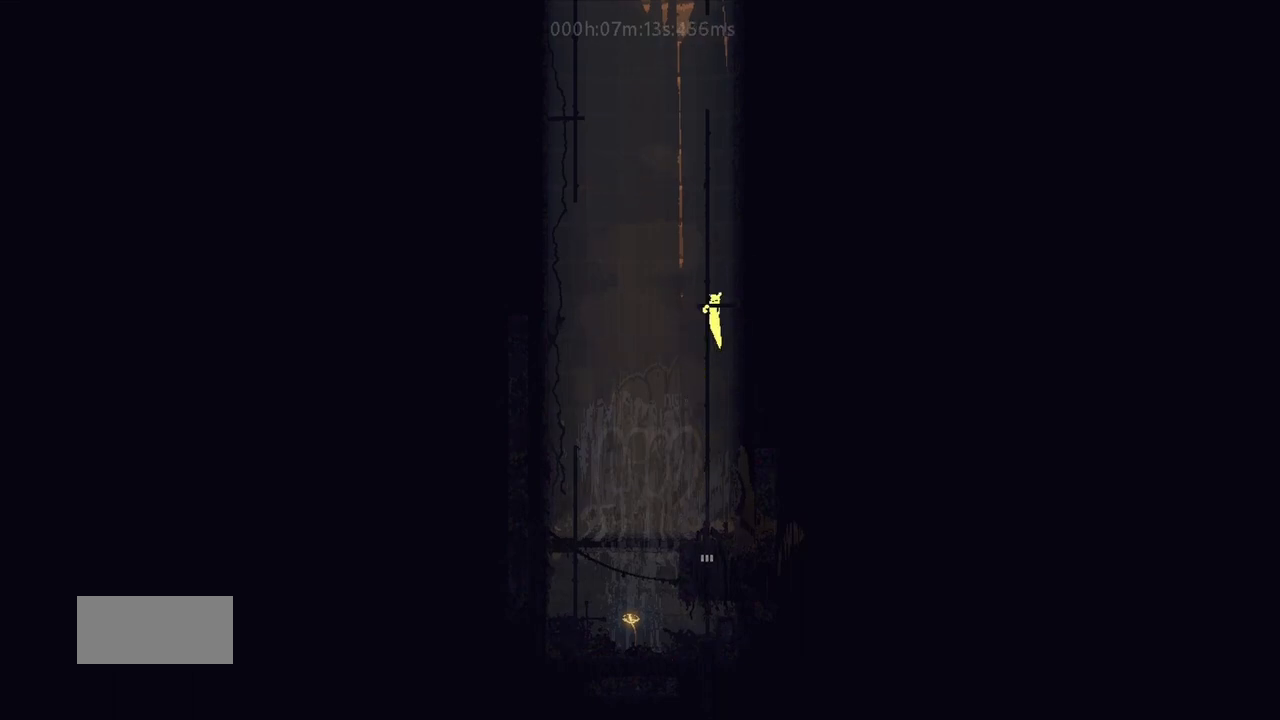
{"keys": ["up"], "events": [[67, "j", "down"], [67, "left", "down"], [133, "j", "up"], [133, "left", "up"], [367, "j", "down"], [417, "j", "up"]]}